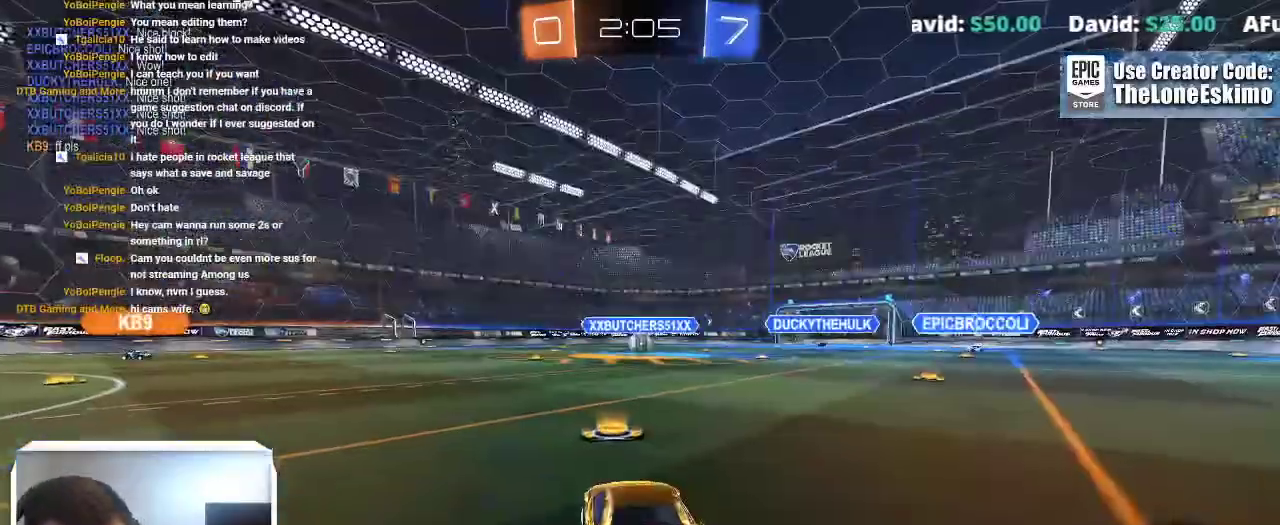
Gameplay with a controller (Xbox layout); each line is a JSON object with the inputs held at the frame after it. "events" lists button and stick changes between this image and that frame as [ms after this image, input, new state], when the widget could be followed in between. This overlay highlights the sticks when they move; stick clicks (L3) are not distinguishable. This document gives stick clicks only as held states, not as events. Not read: R2 R3.
{"buttons": [], "left_stick": "center", "right_stick": "center", "events": []}
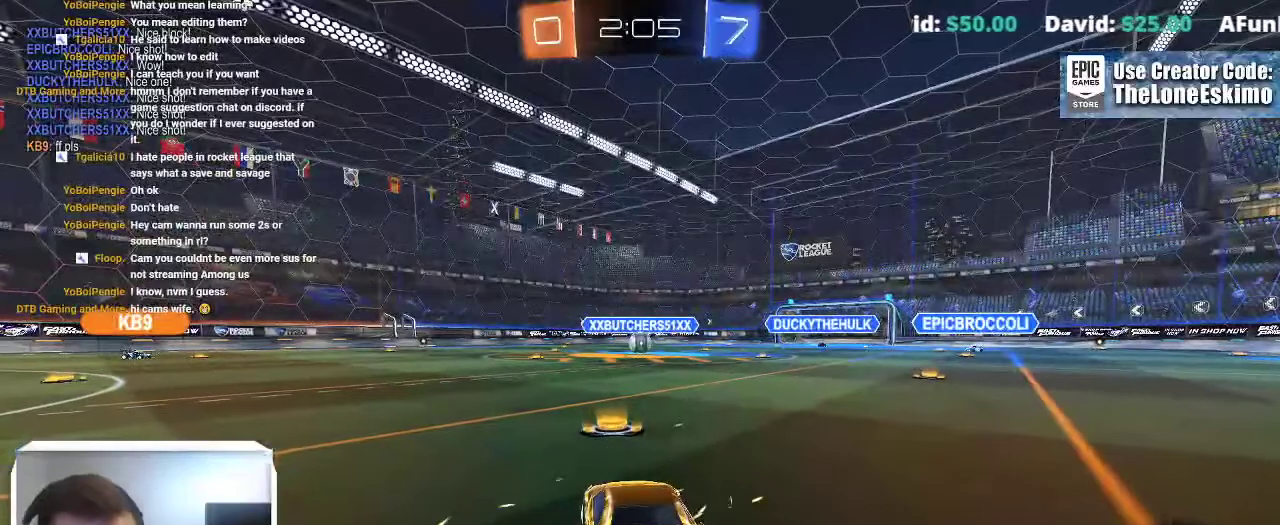
{"buttons": [], "left_stick": "center", "right_stick": "center", "events": []}
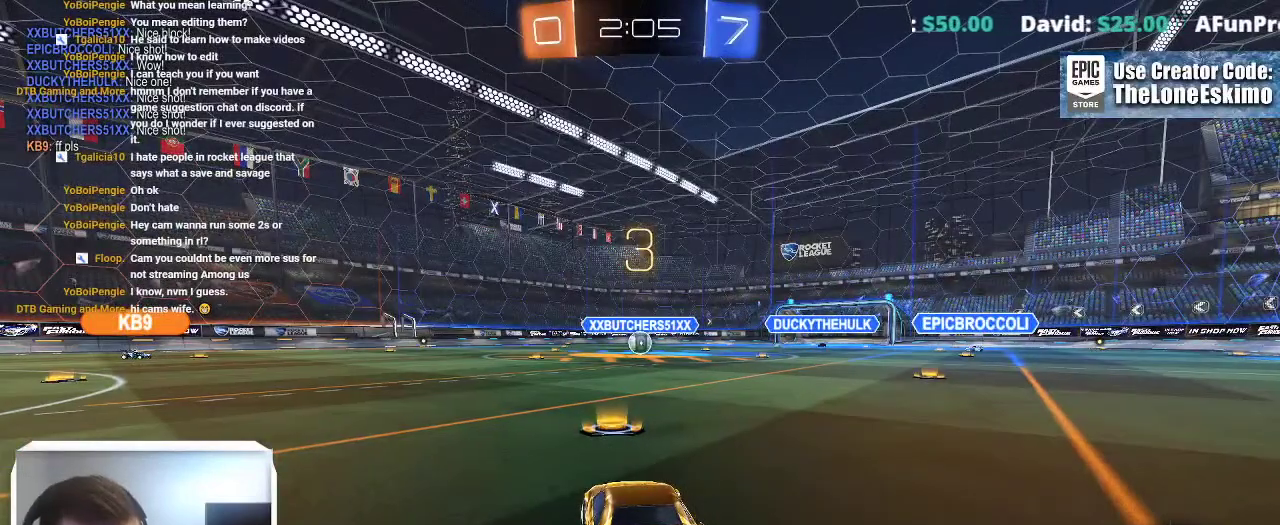
{"buttons": [], "left_stick": "center", "right_stick": "center", "events": []}
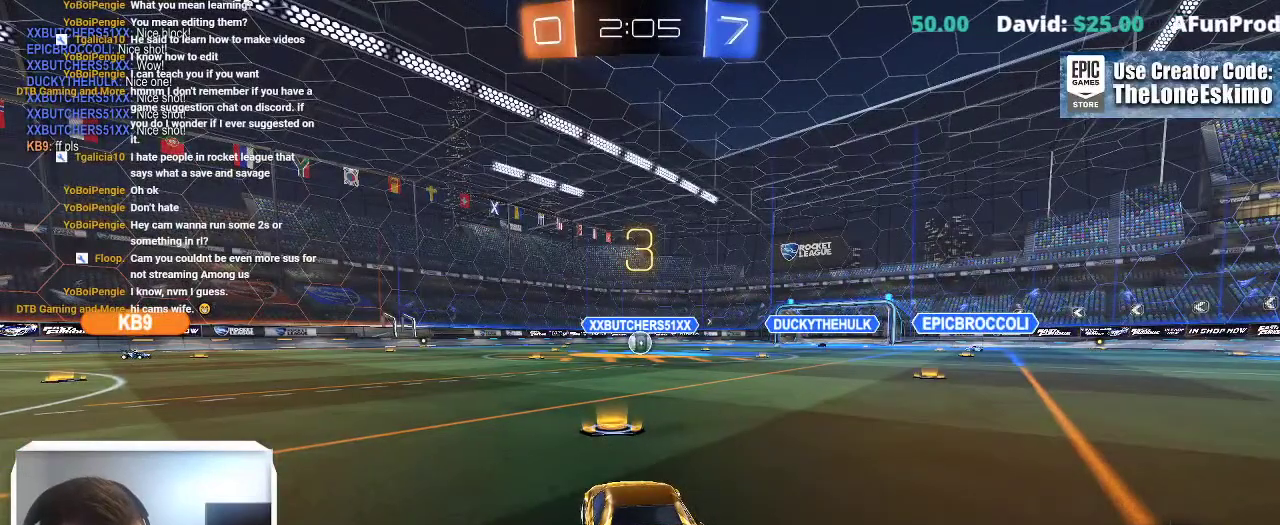
{"buttons": [], "left_stick": "center", "right_stick": "left", "events": [[400, "right_stick", "left"]]}
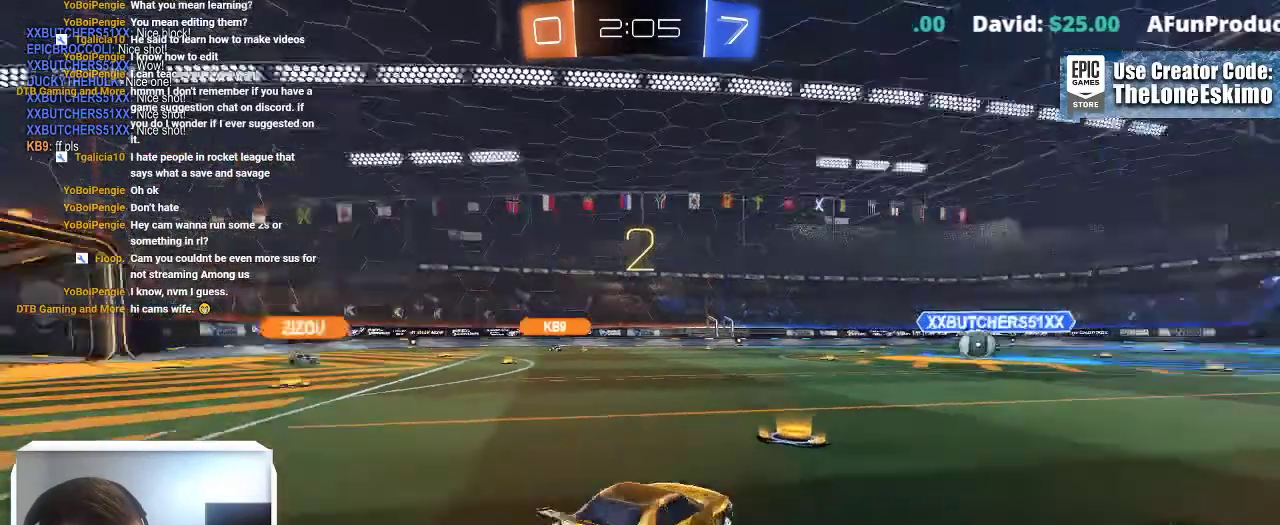
{"buttons": ["L2"], "left_stick": "center", "right_stick": "center", "events": [[467, "L2", "down"], [483, "right_stick", "center"]]}
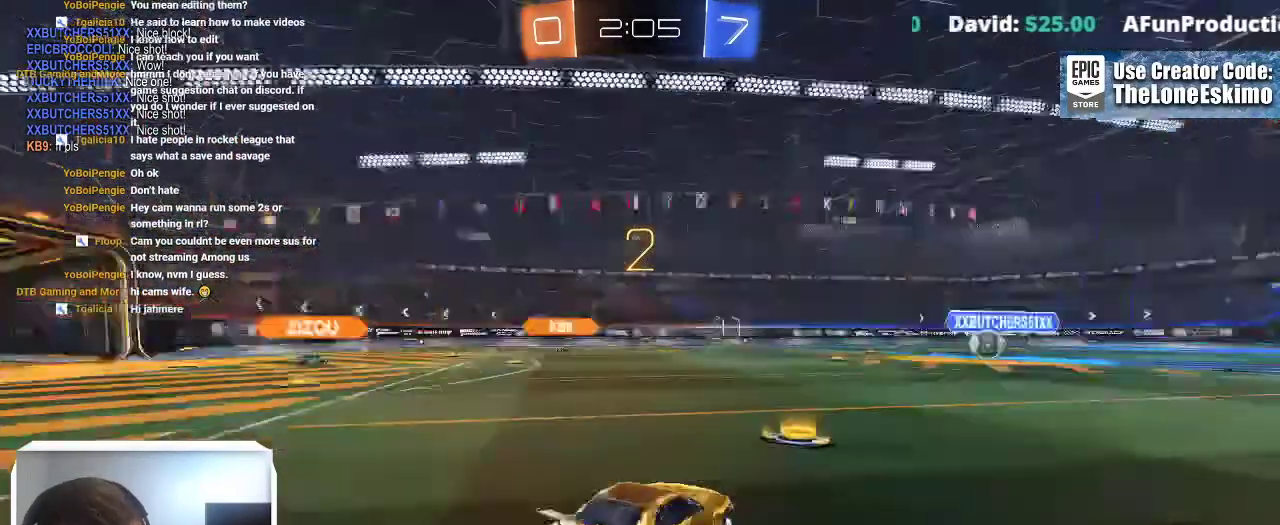
{"buttons": ["L2"], "left_stick": "center", "right_stick": "center", "events": []}
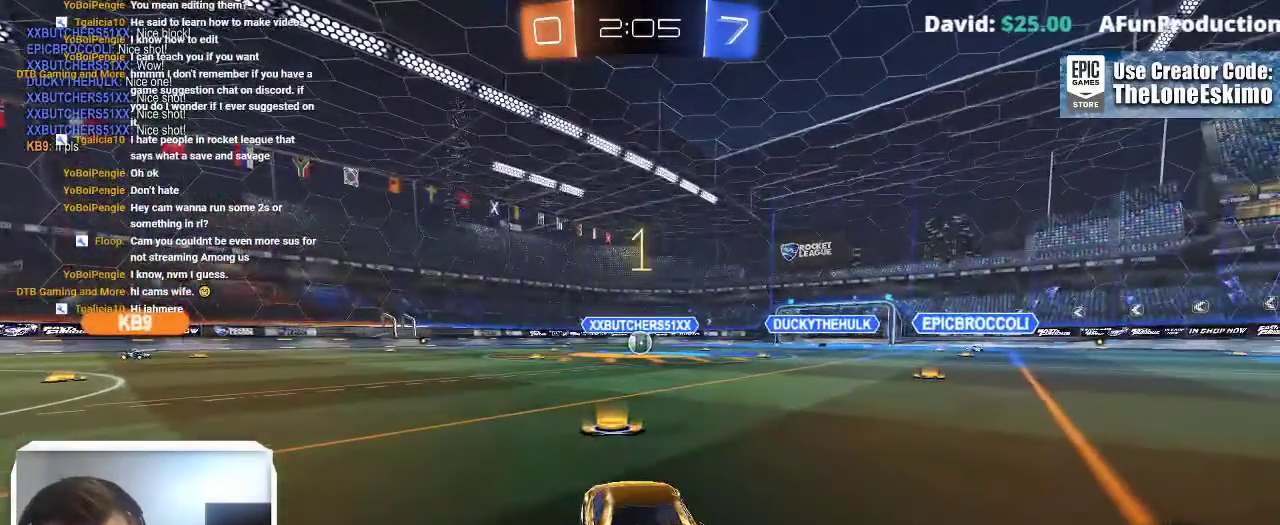
{"buttons": [], "left_stick": "center", "right_stick": "center", "events": [[500, "L2", "up"]]}
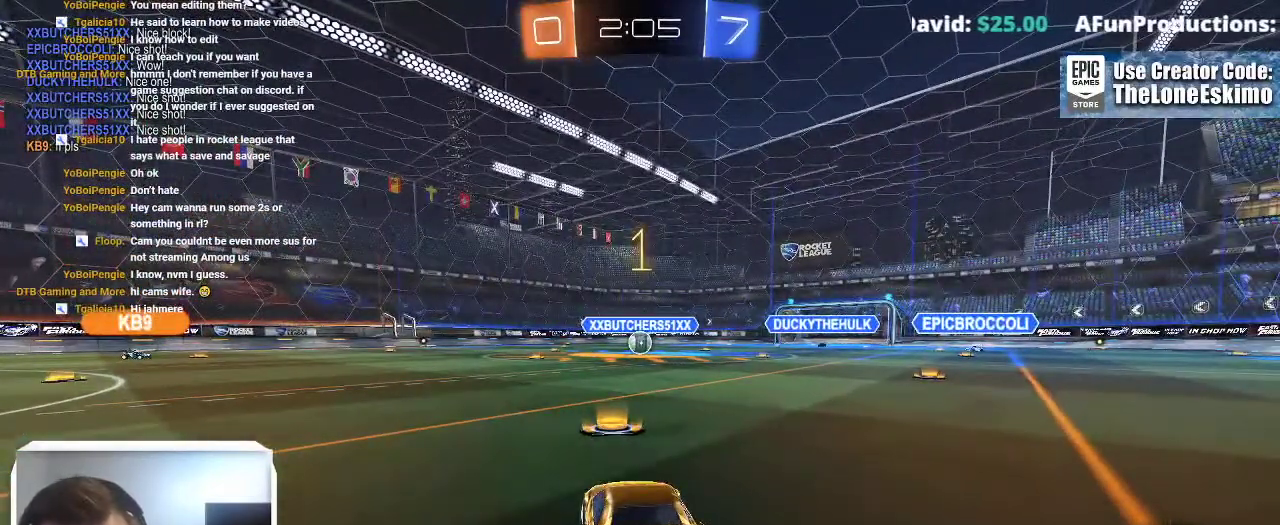
{"buttons": [], "left_stick": "left", "right_stick": "center"}
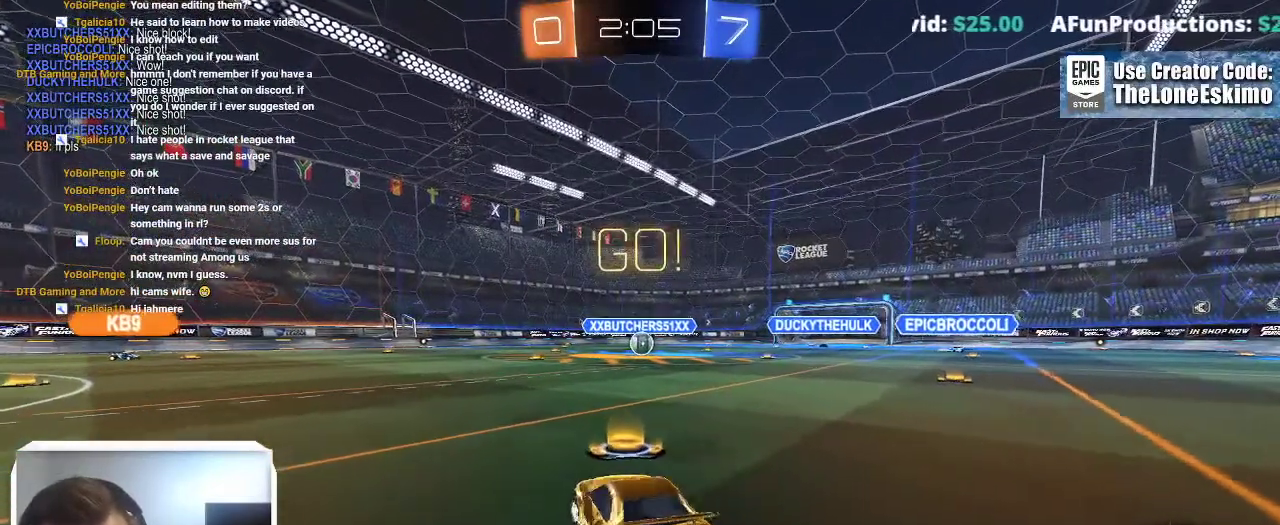
{"buttons": [], "left_stick": "center", "right_stick": "center"}
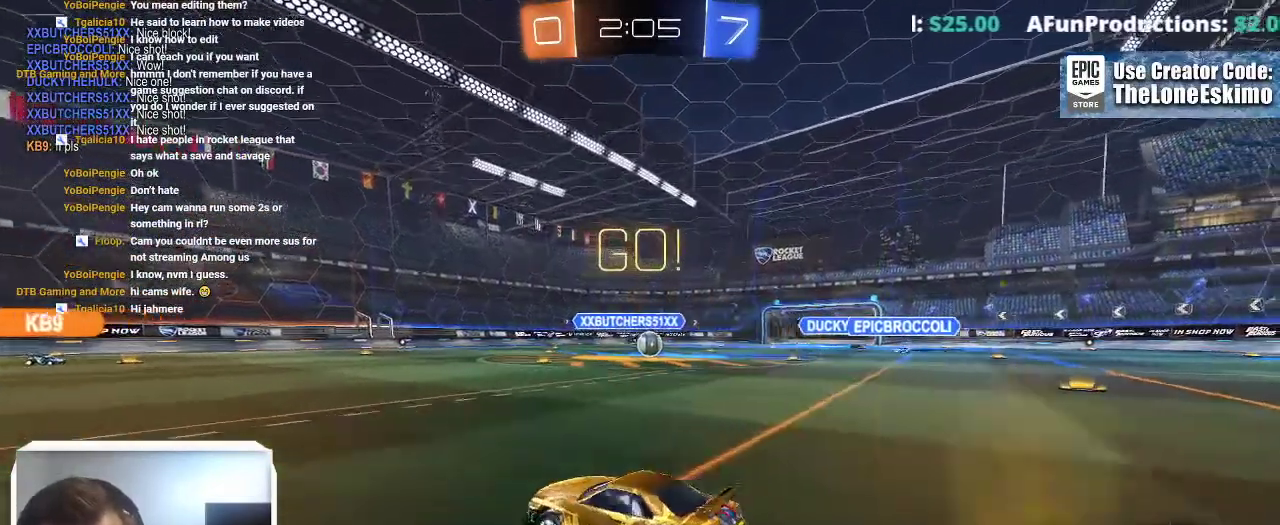
{"buttons": [], "left_stick": "center", "right_stick": "center"}
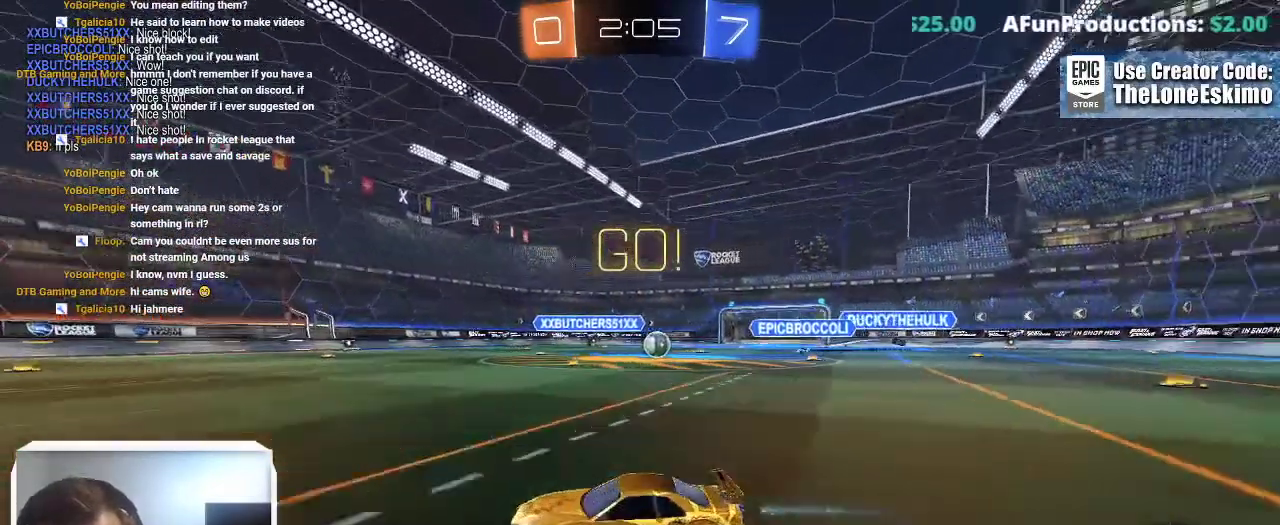
{"buttons": [], "left_stick": "left", "right_stick": "center"}
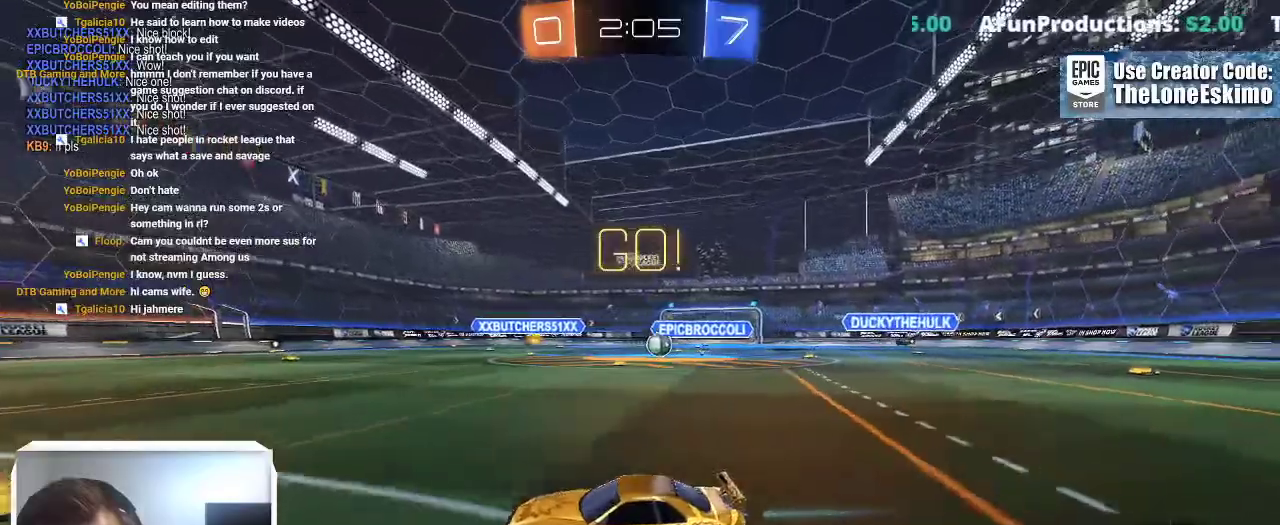
{"buttons": [], "left_stick": "left", "right_stick": "center"}
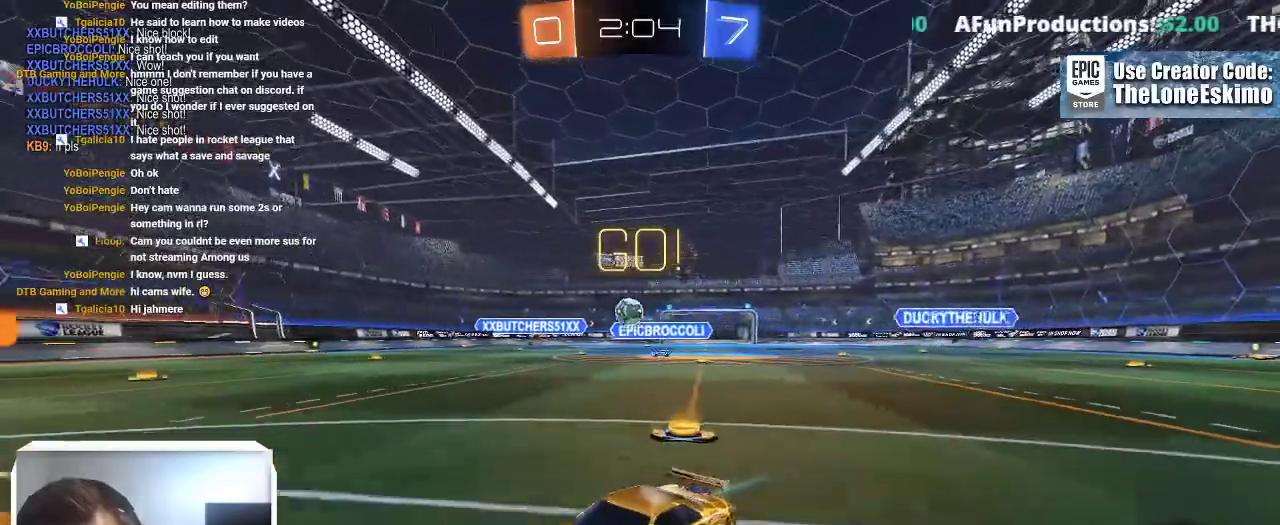
{"buttons": [], "left_stick": "left", "right_stick": "center"}
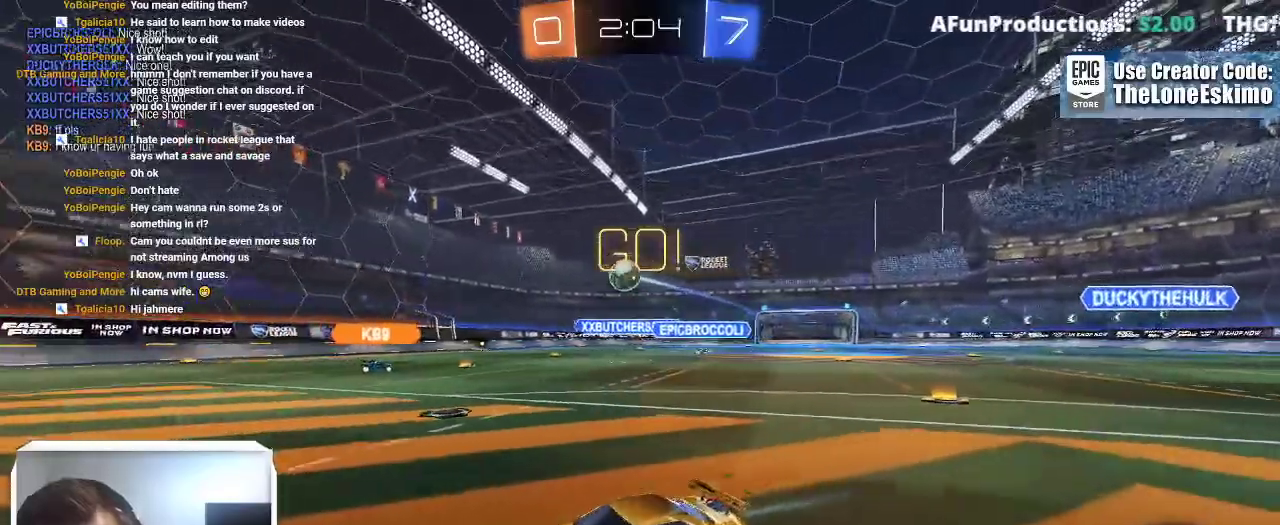
{"buttons": [], "left_stick": "center", "right_stick": "center"}
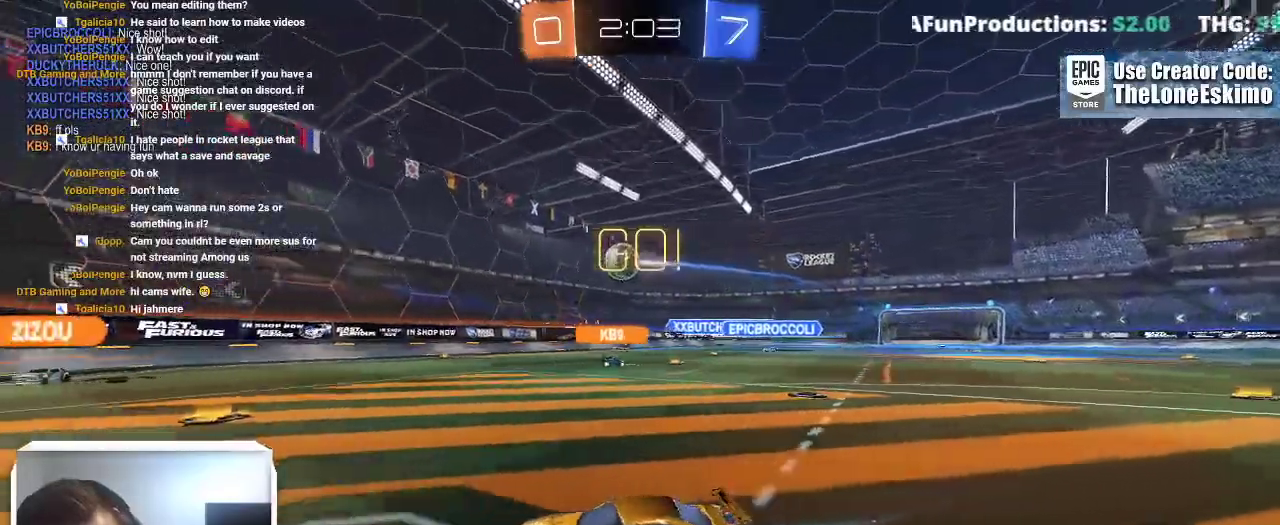
{"buttons": [], "left_stick": "center", "right_stick": "center"}